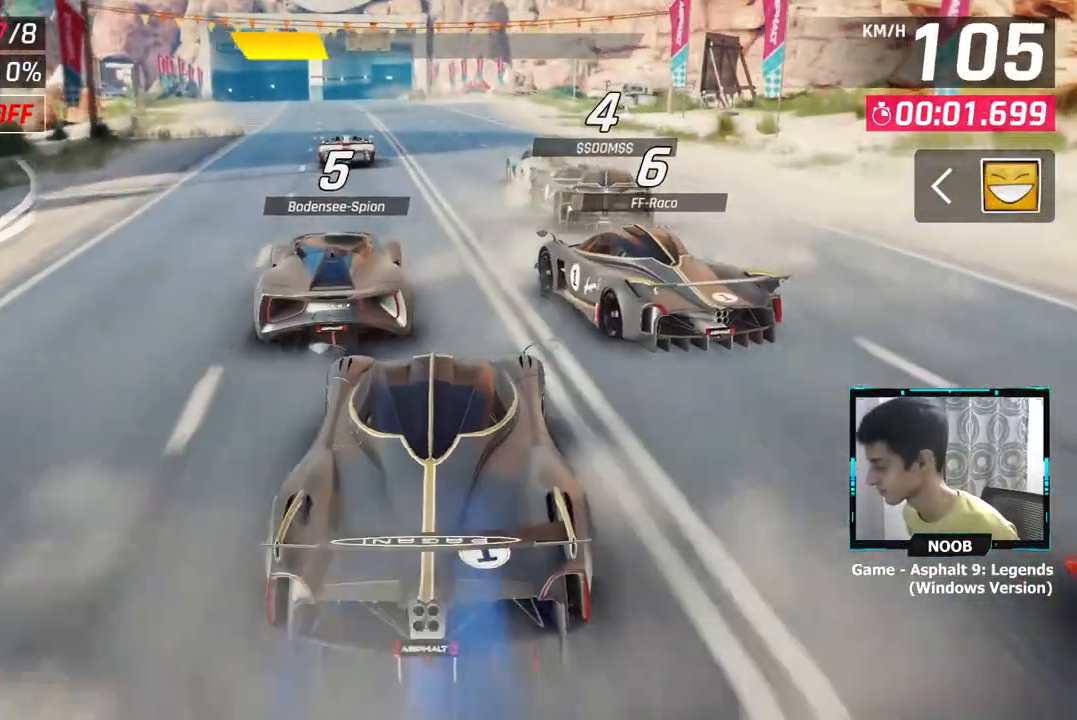
Gameplay with a controller (PlayStation layout); each line is a JSON object with the inputs held at the frame after it. "events" lists button and stick changes between this image and that frame as [ms after this image, input, new state], when the widget could be followed in between.
{"buttons": [], "left_stick": "left", "right_stick": "center", "events": [[317, "left_stick", "left"]]}
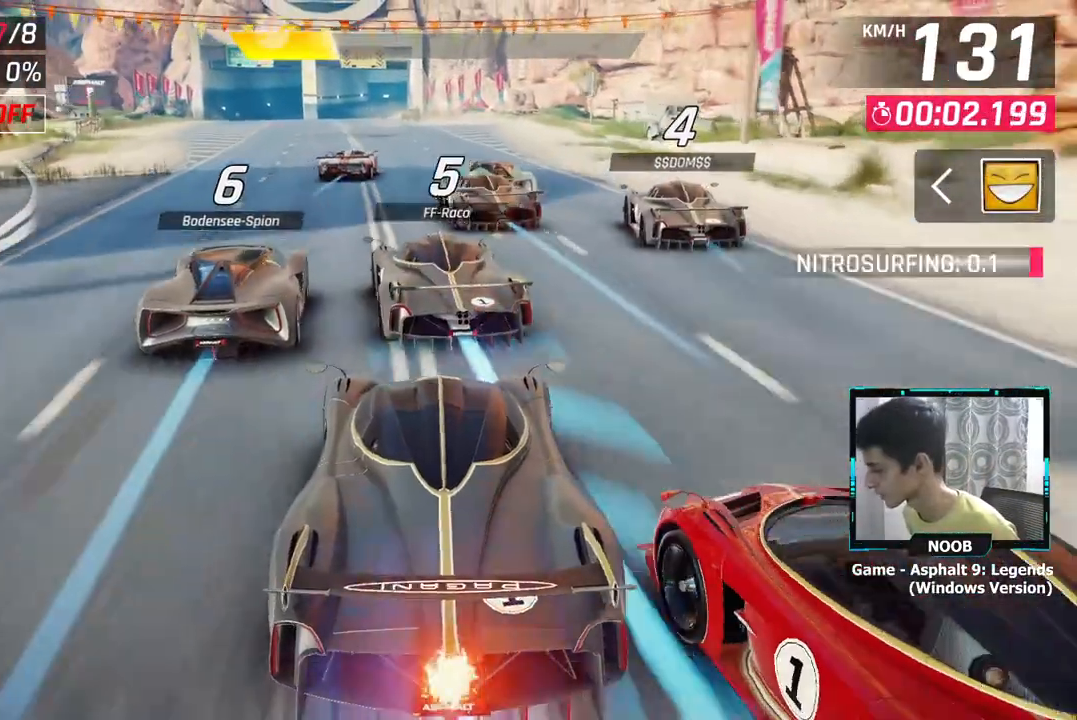
{"buttons": [], "left_stick": "center", "right_stick": "center", "events": [[401, "left_stick", "center"]]}
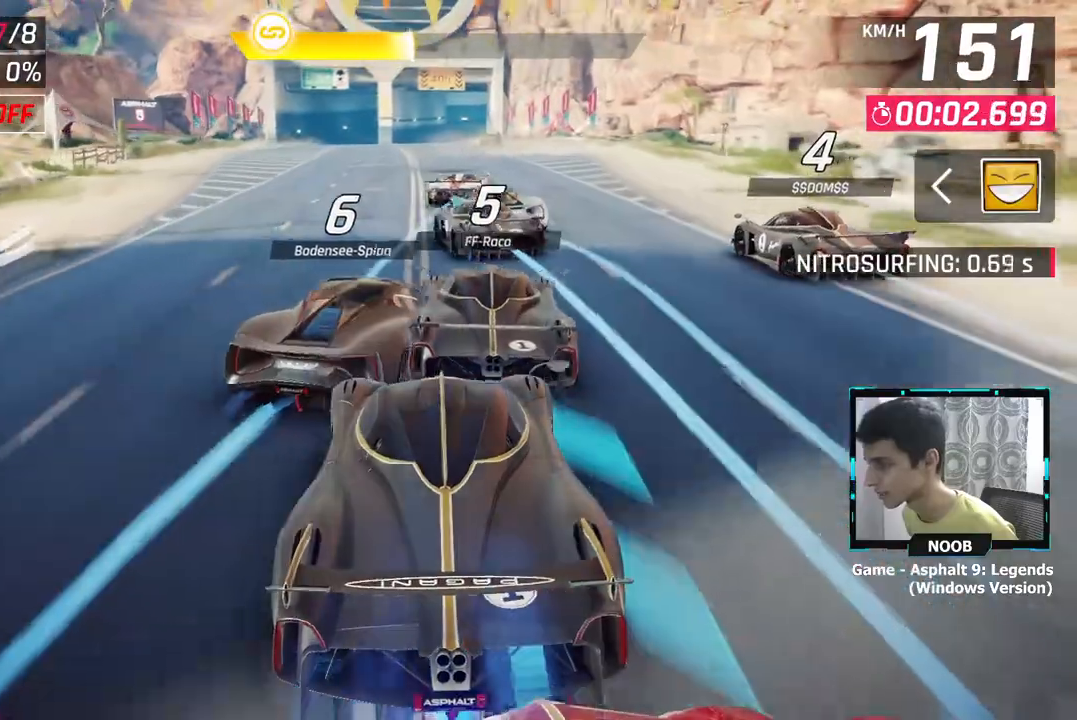
{"buttons": ["CROSS"], "left_stick": "left", "right_stick": "center", "events": [[83, "left_stick", "right"], [200, "left_stick", "center"], [400, "left_stick", "left"], [467, "CROSS", "down"]]}
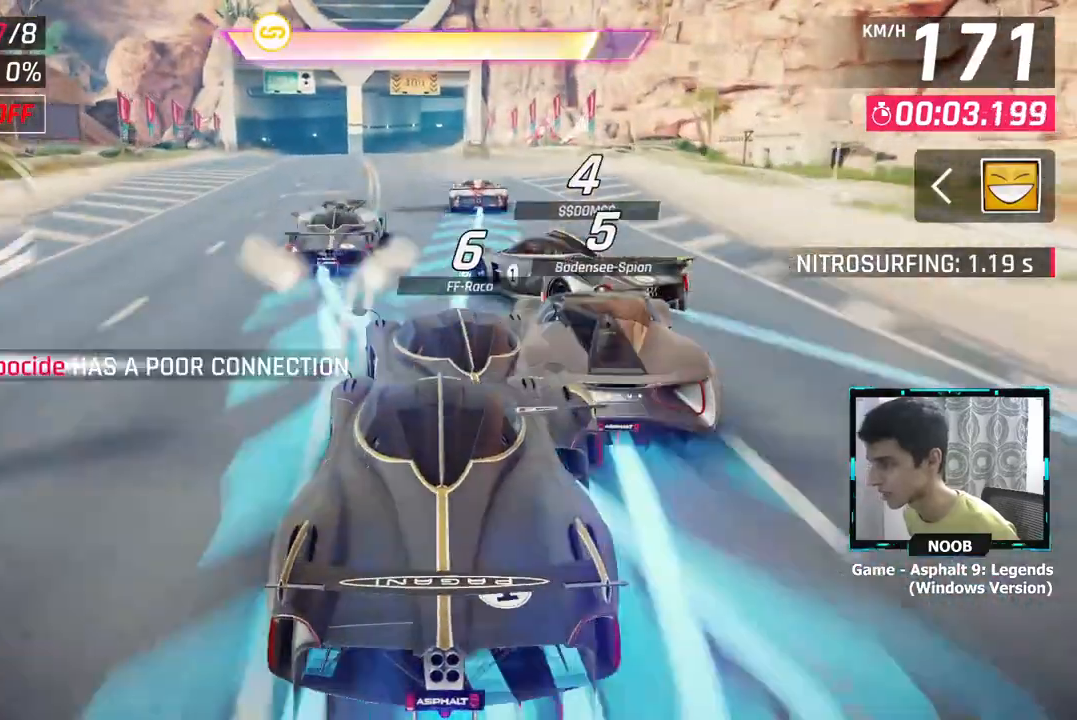
{"buttons": [], "left_stick": "left", "right_stick": "center", "events": [[67, "CROSS", "up"], [134, "CROSS", "down"], [217, "CROSS", "up"], [251, "CROSS", "down"], [351, "CROSS", "up"]]}
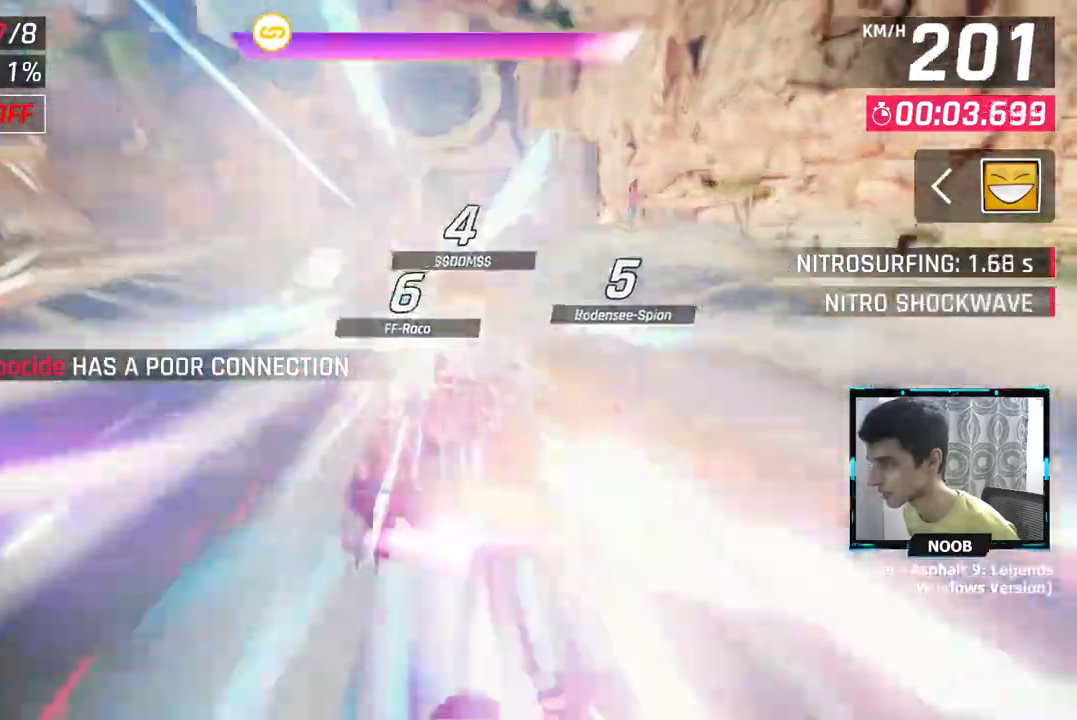
{"buttons": [], "left_stick": "center", "right_stick": "center", "events": [[400, "left_stick", "center"]]}
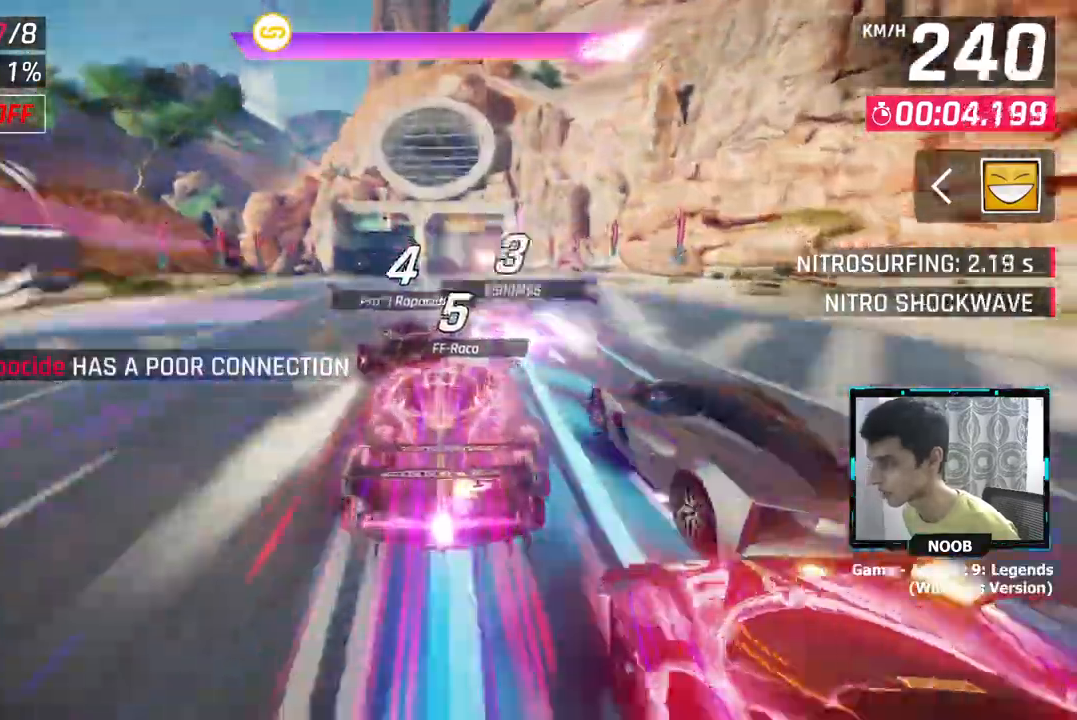
{"buttons": [], "left_stick": "center", "right_stick": "center", "events": []}
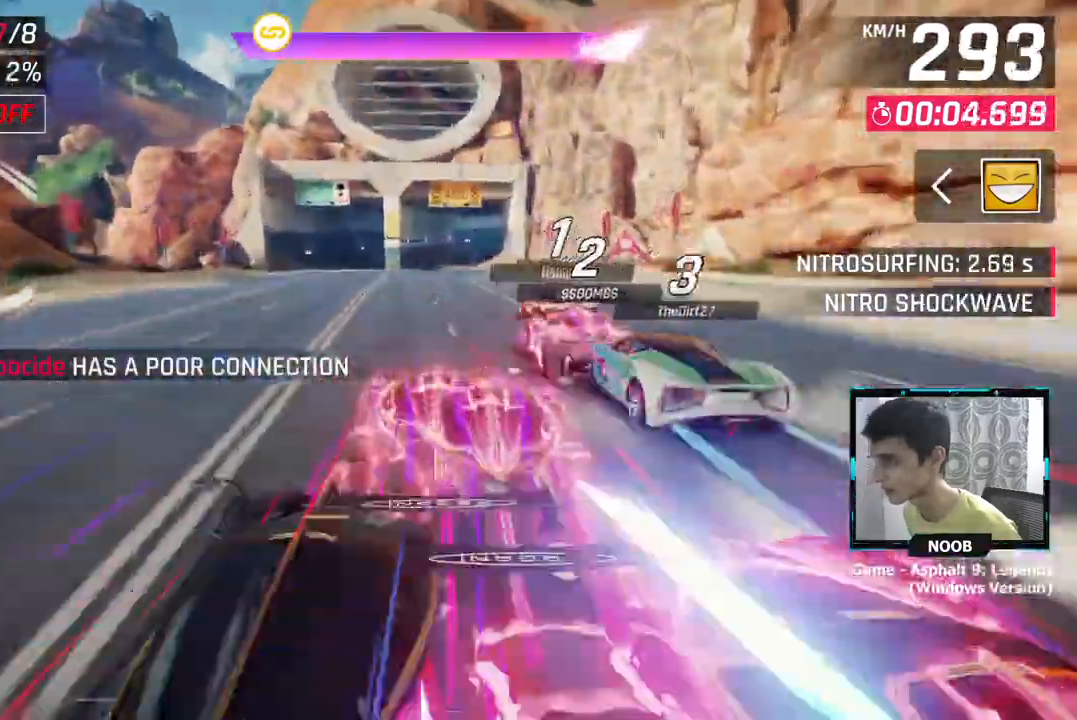
{"buttons": [], "left_stick": "center", "right_stick": "center", "events": []}
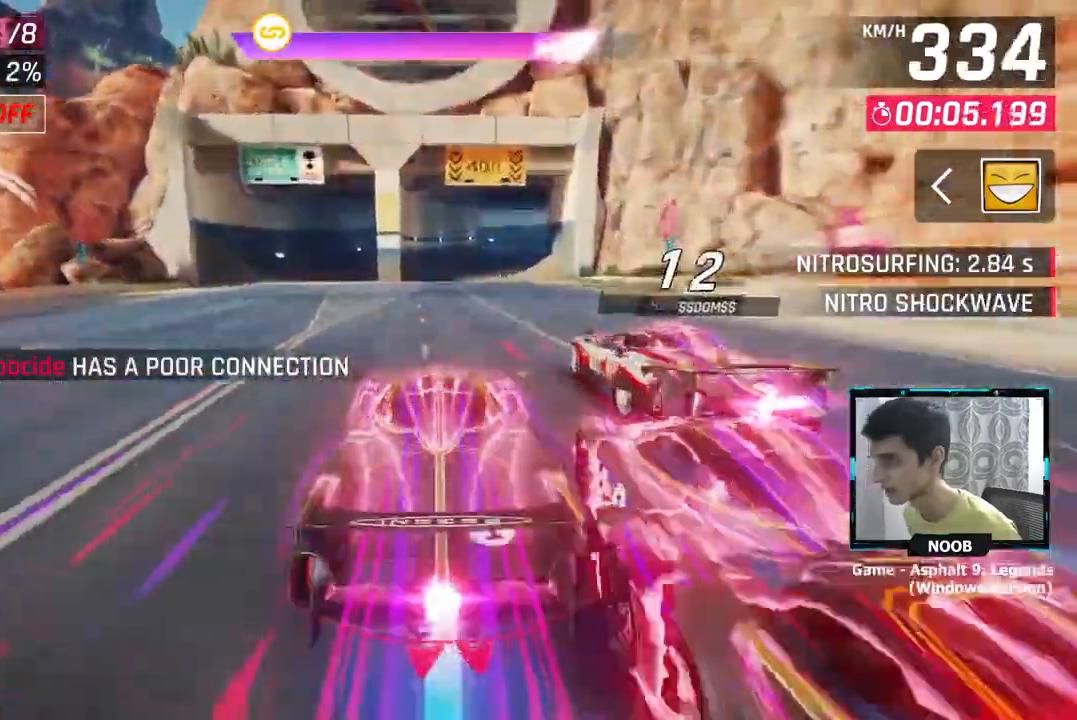
{"buttons": [], "left_stick": "right", "right_stick": "center", "events": [[351, "left_stick", "right"]]}
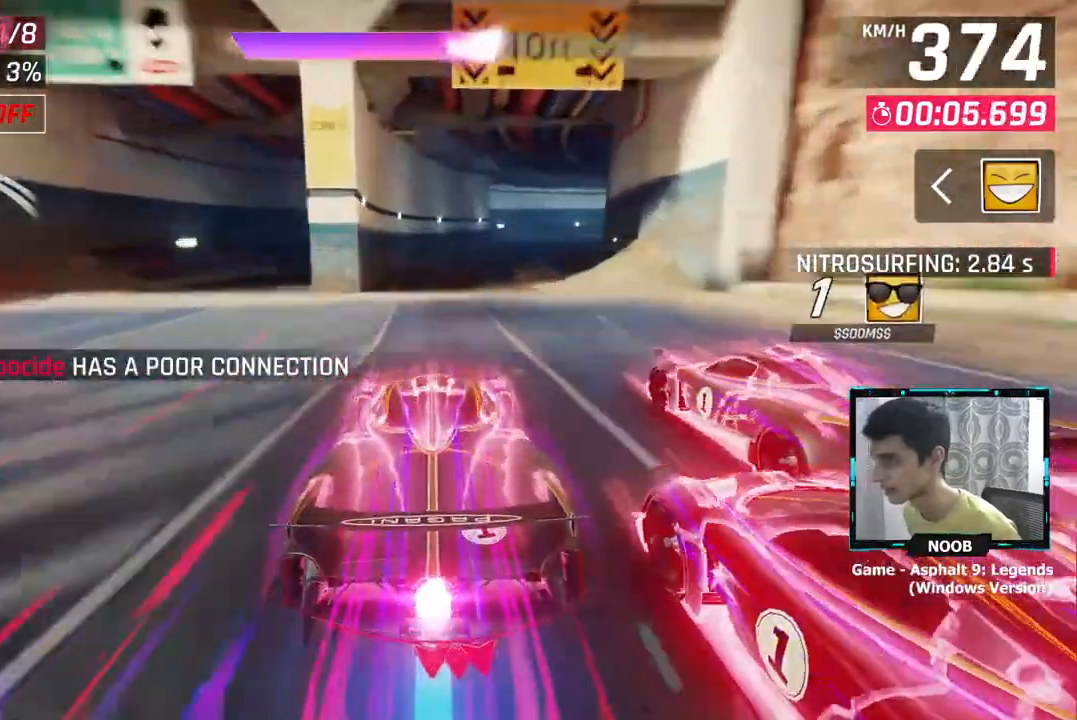
{"buttons": [], "left_stick": "right", "right_stick": "center", "events": []}
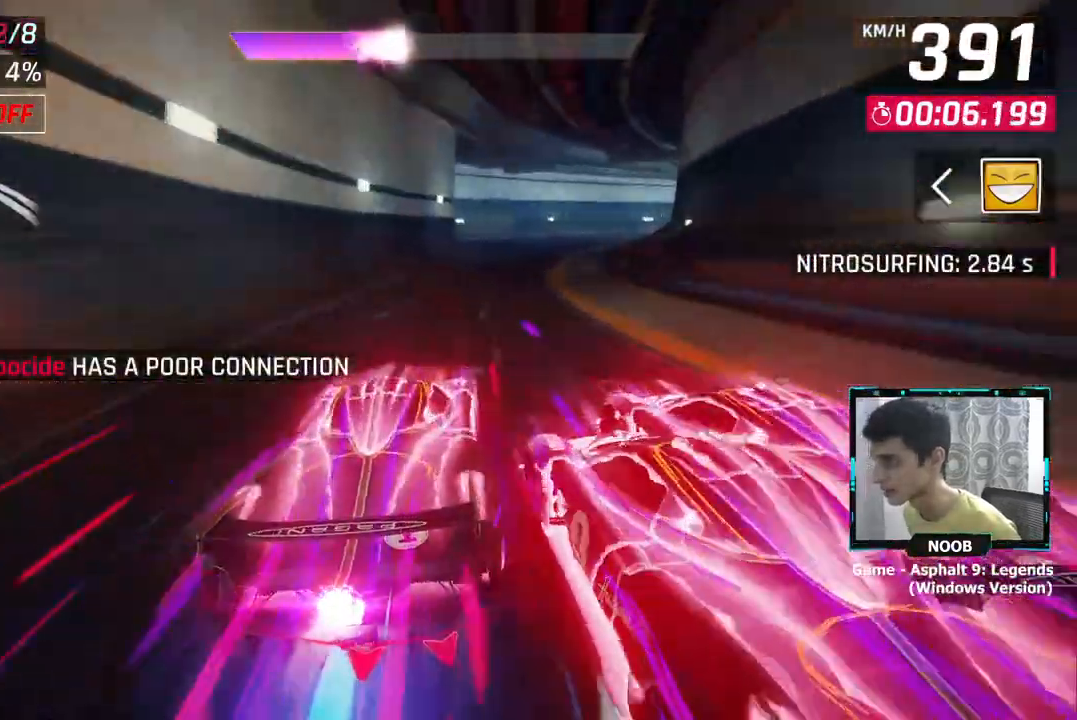
{"buttons": [], "left_stick": "up-right", "right_stick": "center", "events": [[267, "left_stick", "up-right"], [284, "L1", "down"], [401, "L1", "up"]]}
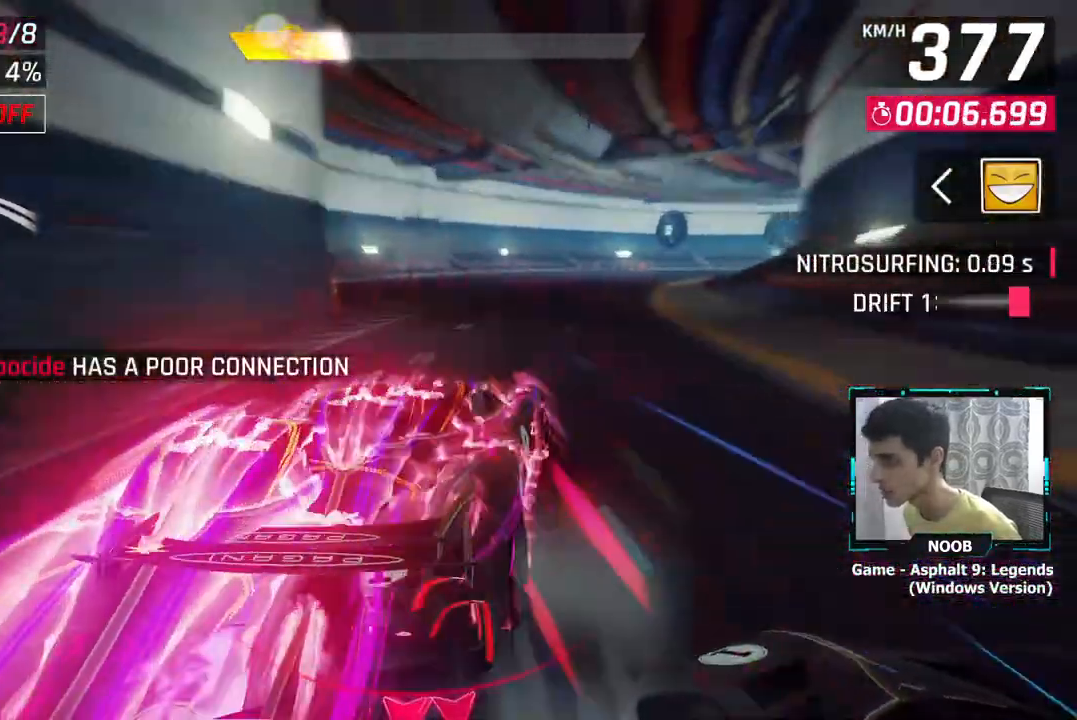
{"buttons": [], "left_stick": "up-right", "right_stick": "center", "events": []}
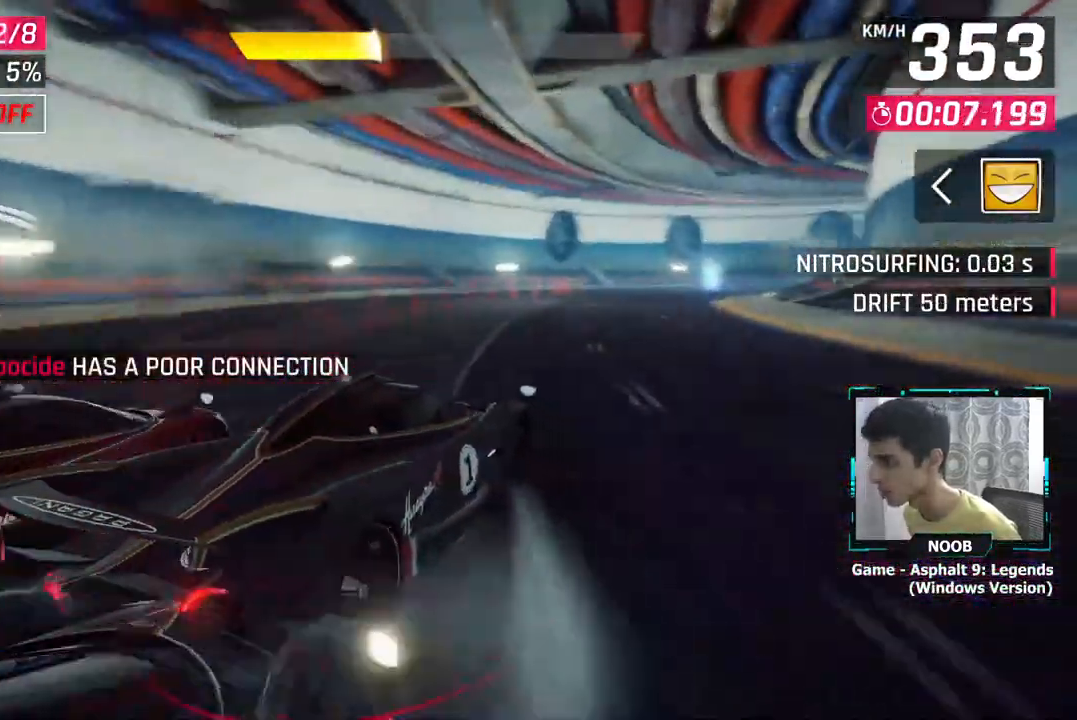
{"buttons": [], "left_stick": "up-right", "right_stick": "center", "events": []}
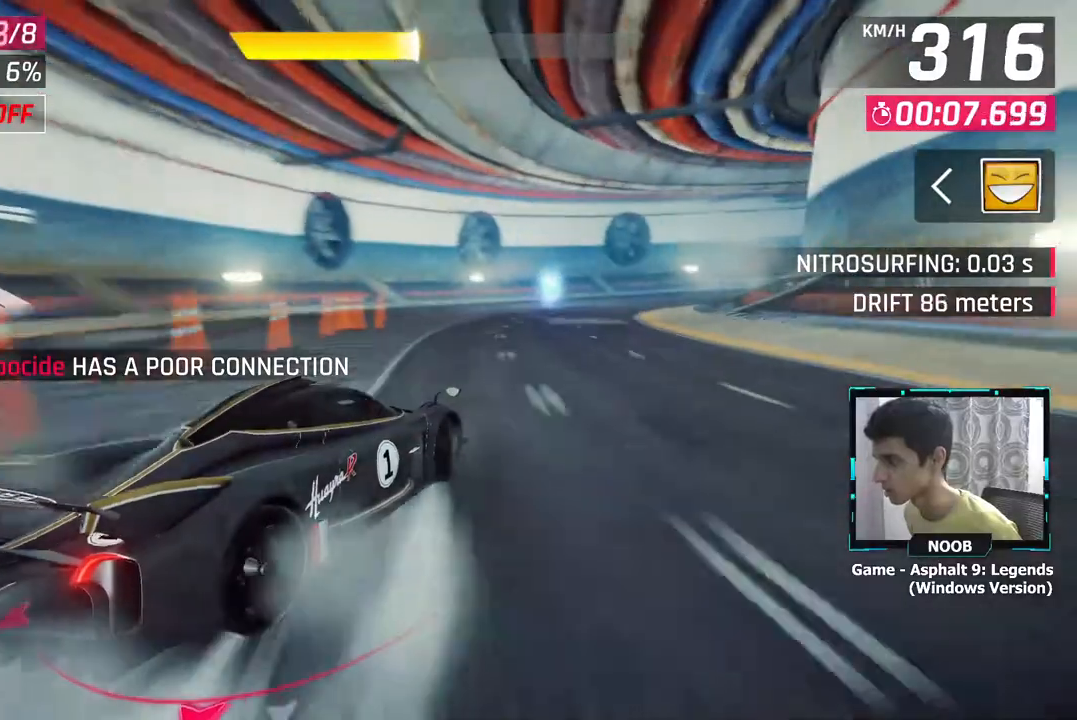
{"buttons": [], "left_stick": "up-right", "right_stick": "center", "events": []}
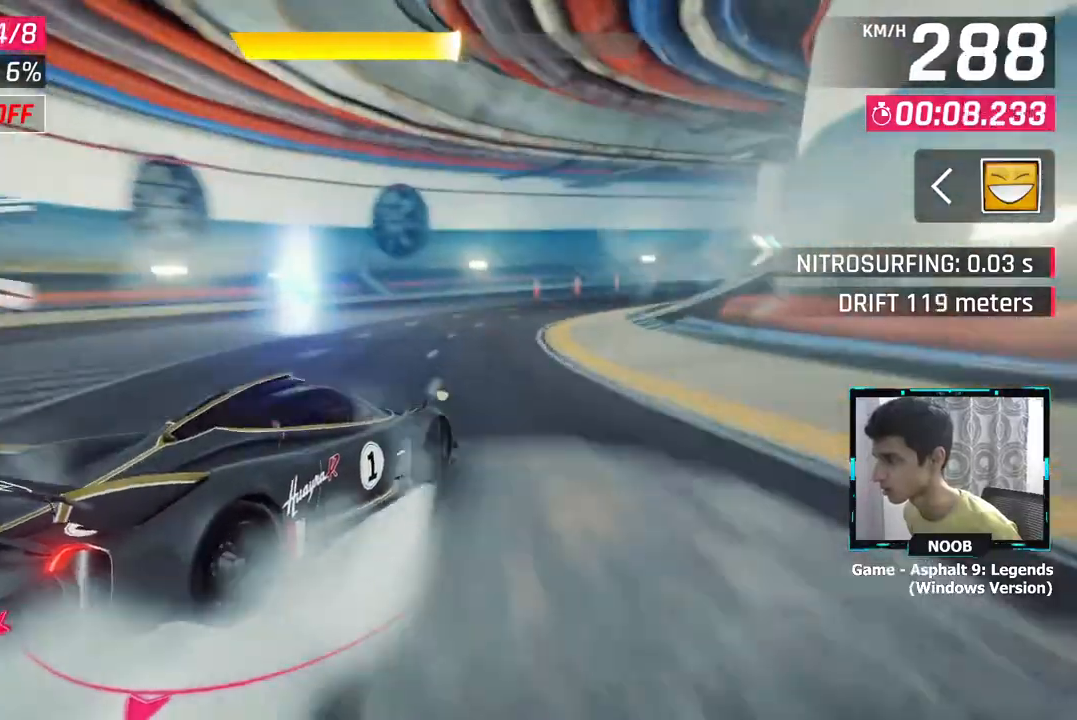
{"buttons": [], "left_stick": "up-right", "right_stick": "center", "events": []}
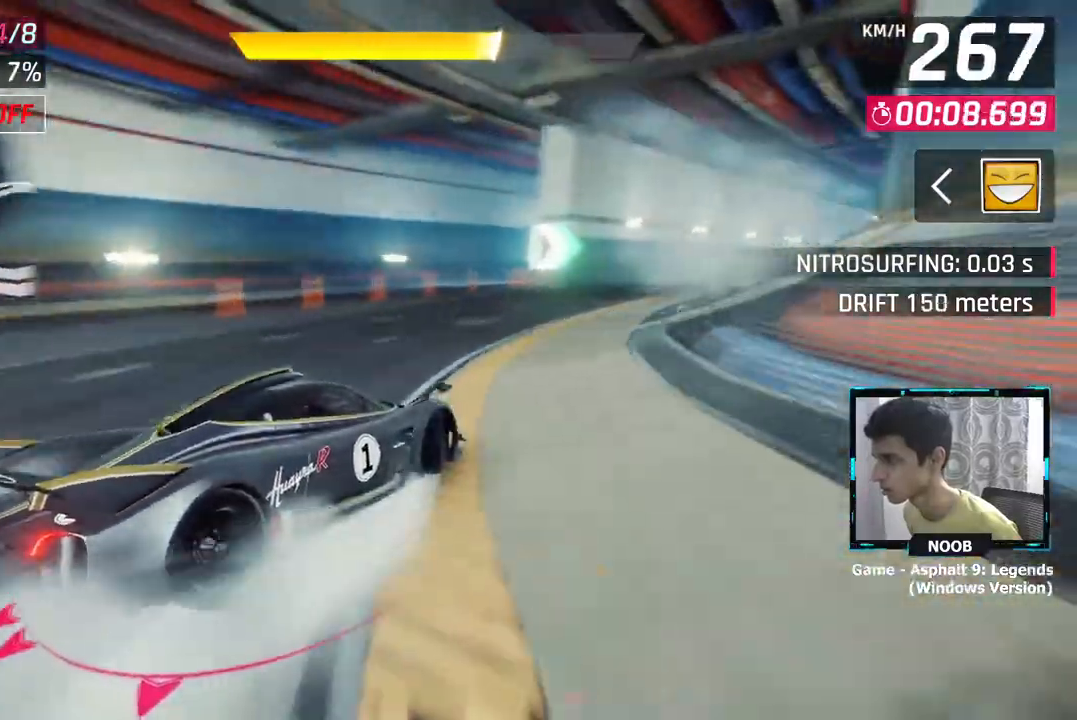
{"buttons": [], "left_stick": "up-right", "right_stick": "center", "events": [[217, "left_stick", "left"], [284, "left_stick", "center"], [334, "left_stick", "up-right"], [350, "CROSS", "down"], [434, "CROSS", "up"]]}
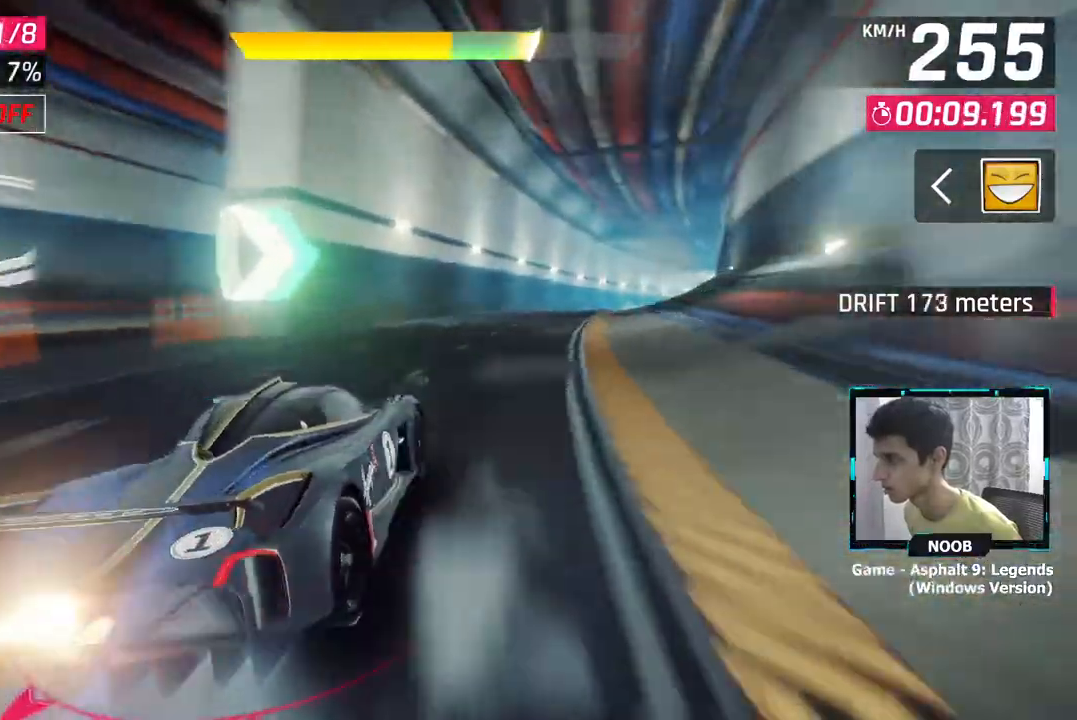
{"buttons": [], "left_stick": "up-right", "right_stick": "center", "events": [[17, "CROSS", "down"], [67, "CROSS", "up"], [151, "CROSS", "down"], [234, "CROSS", "up"]]}
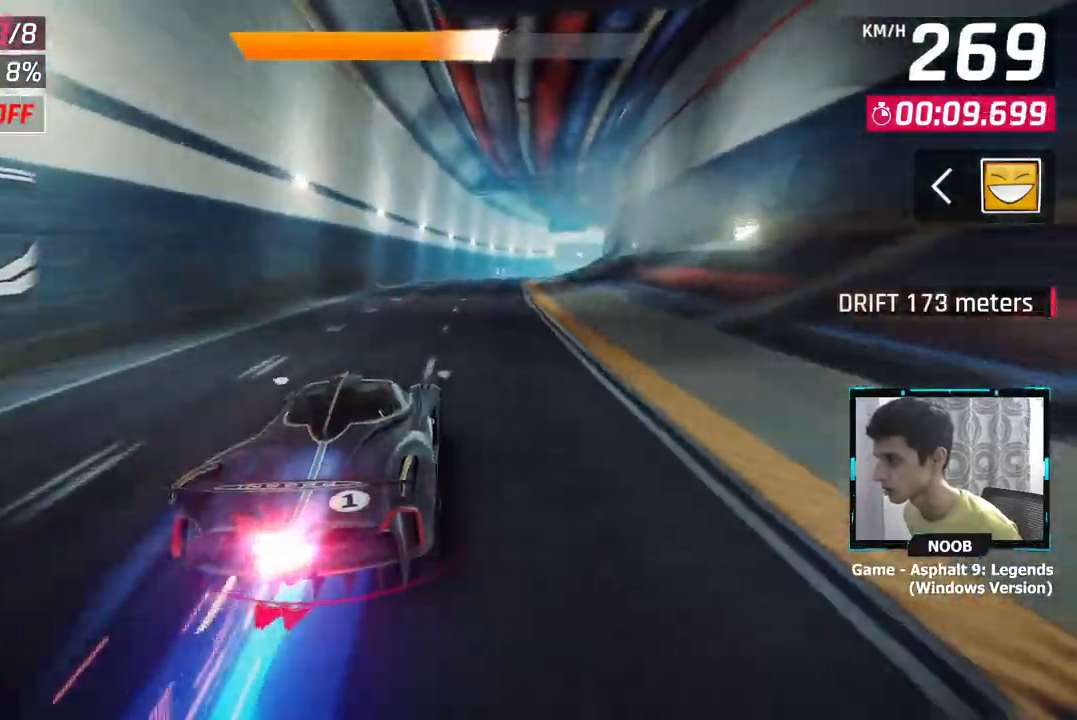
{"buttons": [], "left_stick": "up-right", "right_stick": "center", "events": []}
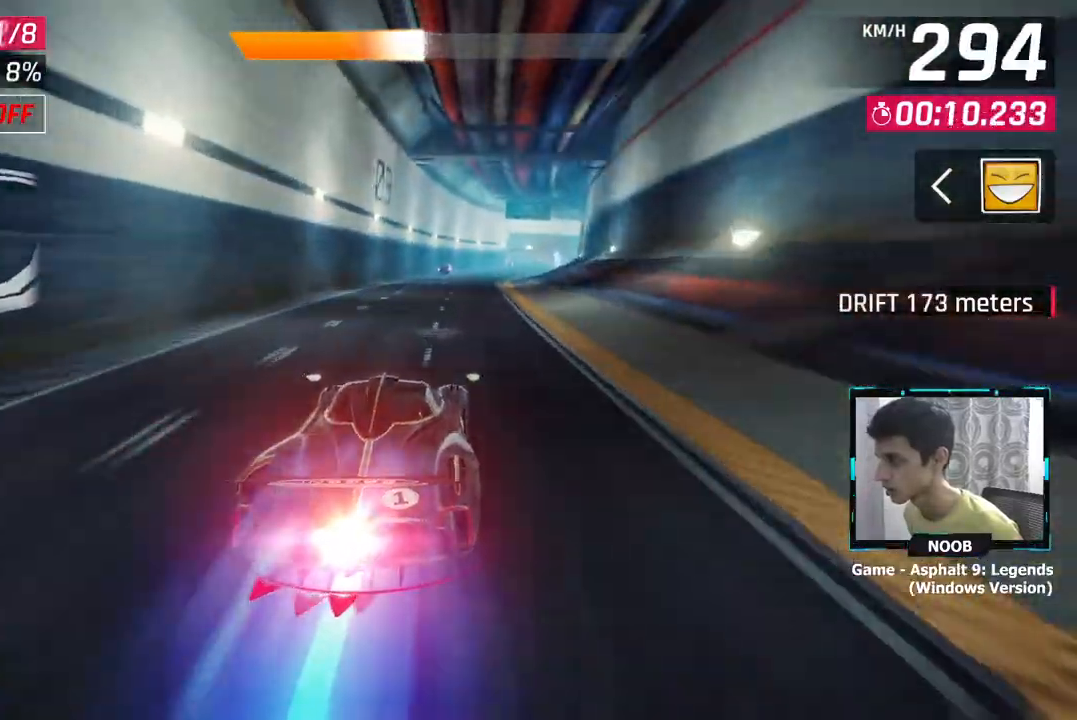
{"buttons": [], "left_stick": "center", "right_stick": "center", "events": [[434, "left_stick", "center"]]}
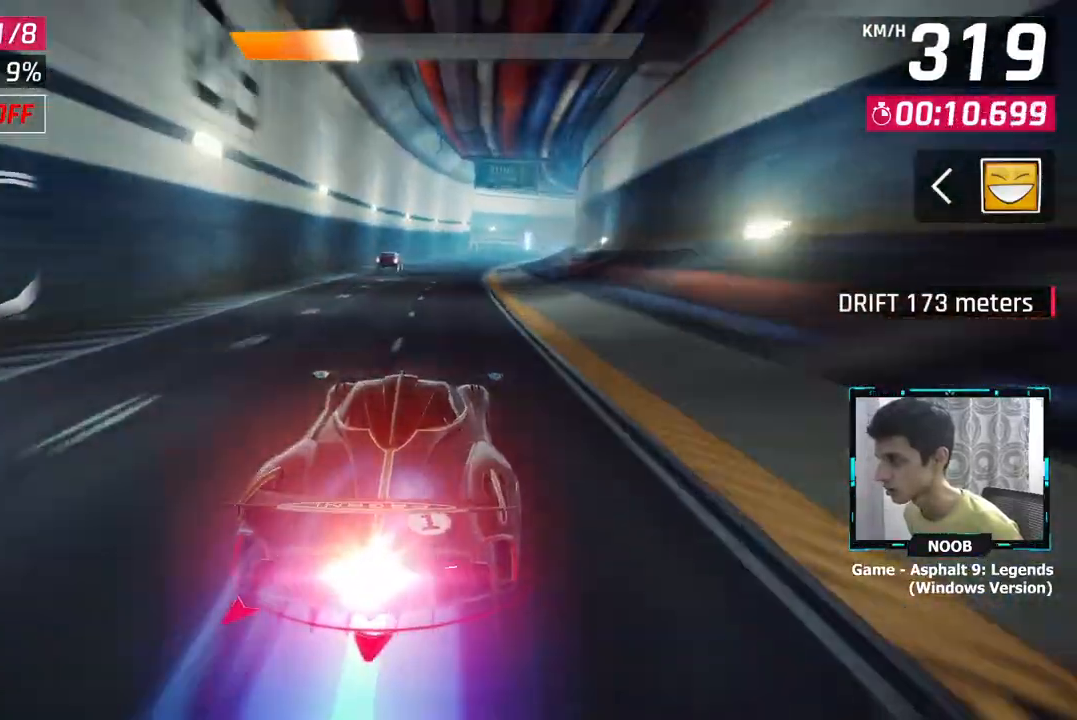
{"buttons": [], "left_stick": "right", "right_stick": "center", "events": [[183, "L1", "down"], [267, "L1", "up"], [350, "L1", "down"], [384, "CROSS", "down"], [417, "L1", "up"], [467, "CROSS", "up"], [467, "left_stick", "right"]]}
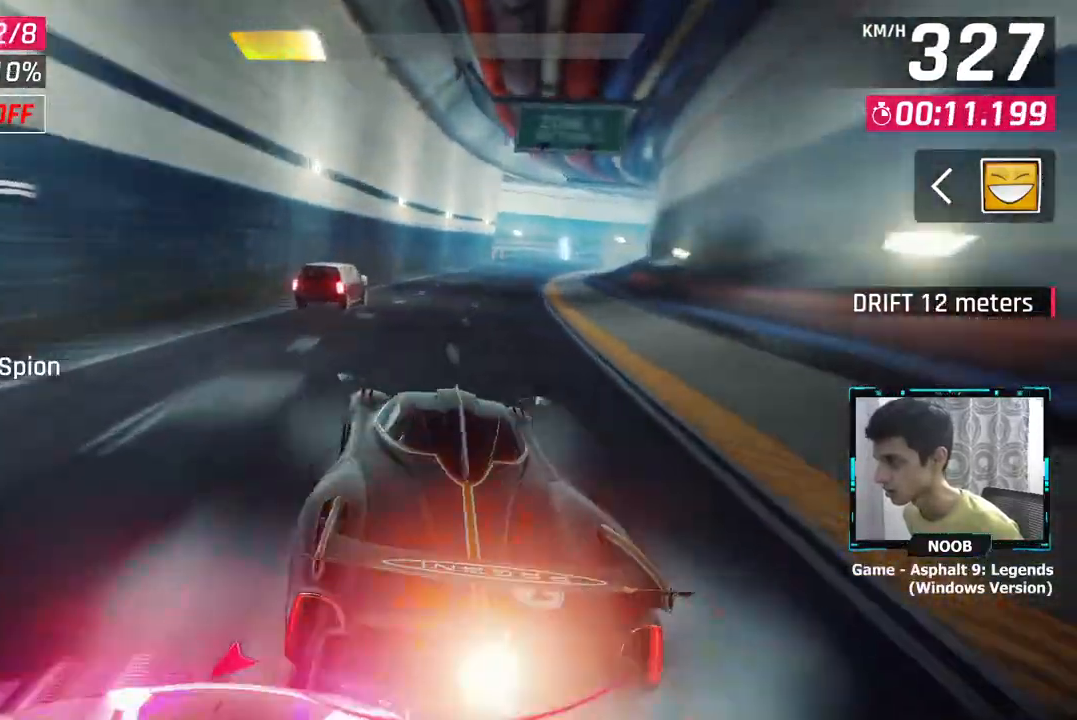
{"buttons": ["L1"], "left_stick": "up-right", "right_stick": "center", "events": [[50, "CROSS", "down"], [134, "CROSS", "up"], [184, "CROSS", "down"], [301, "CROSS", "up"], [451, "L1", "down"], [451, "left_stick", "up-right"]]}
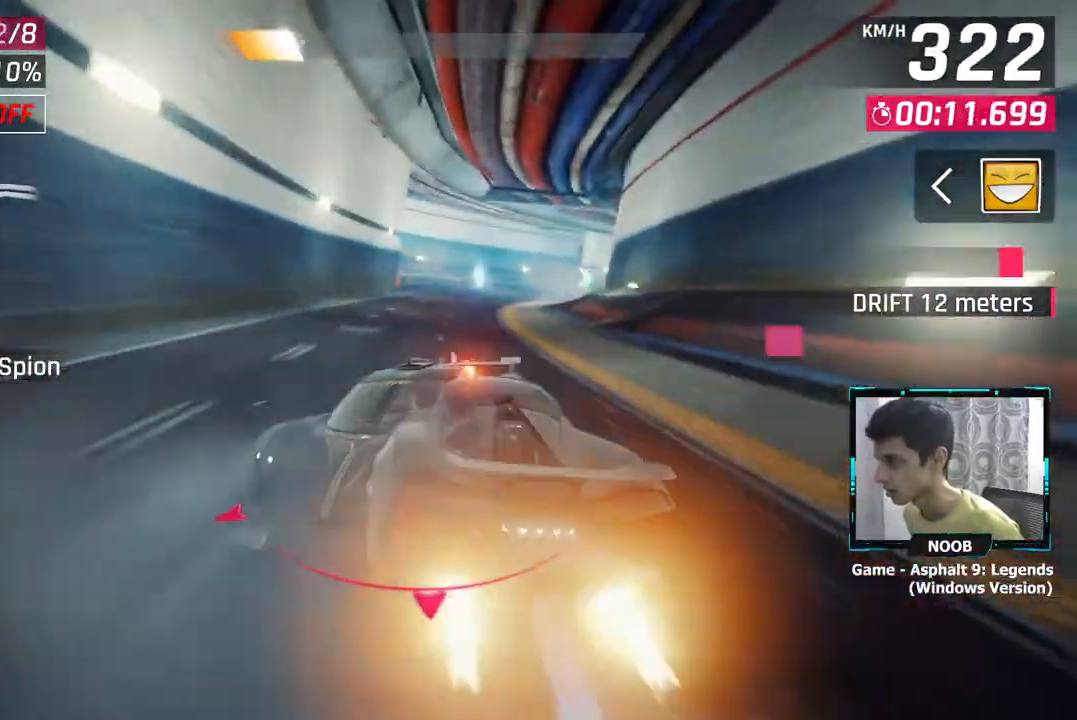
{"buttons": [], "left_stick": "right", "right_stick": "center", "events": [[67, "L1", "up"], [500, "left_stick", "right"]]}
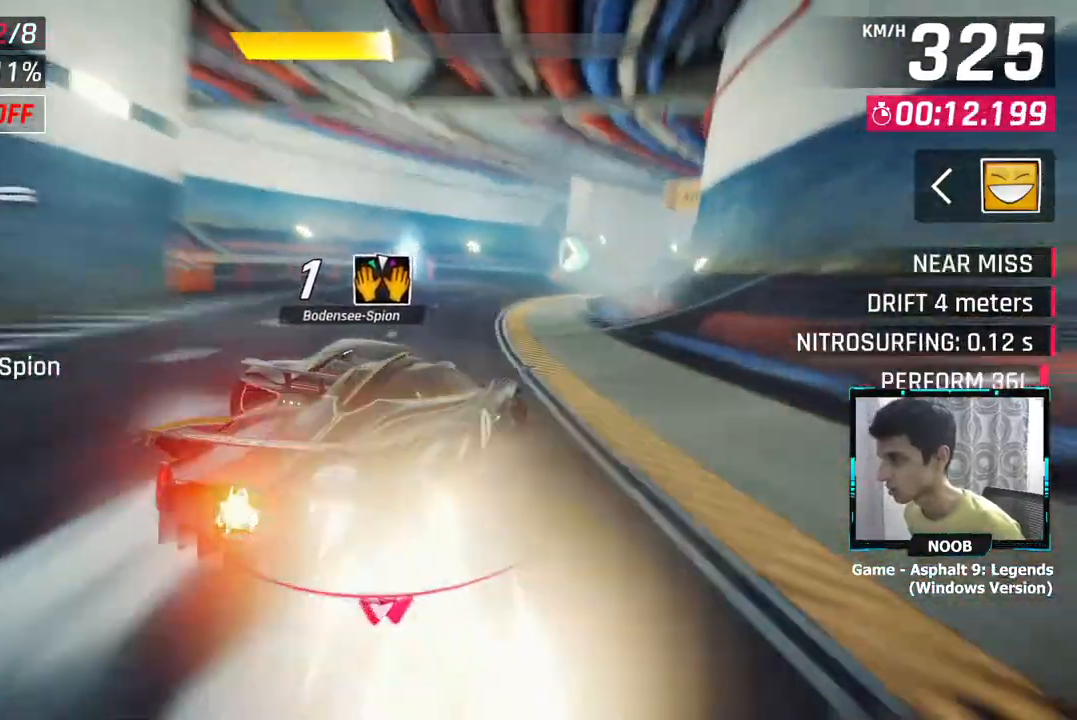
{"buttons": [], "left_stick": "right", "right_stick": "center", "events": []}
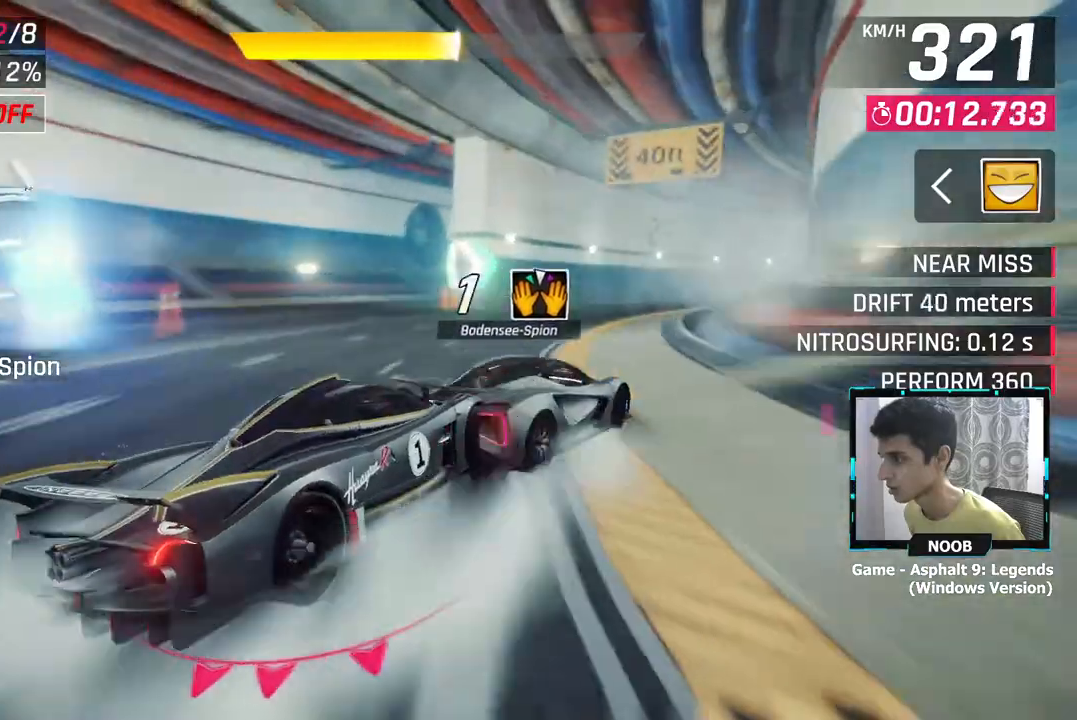
{"buttons": [], "left_stick": "right", "right_stick": "center", "events": []}
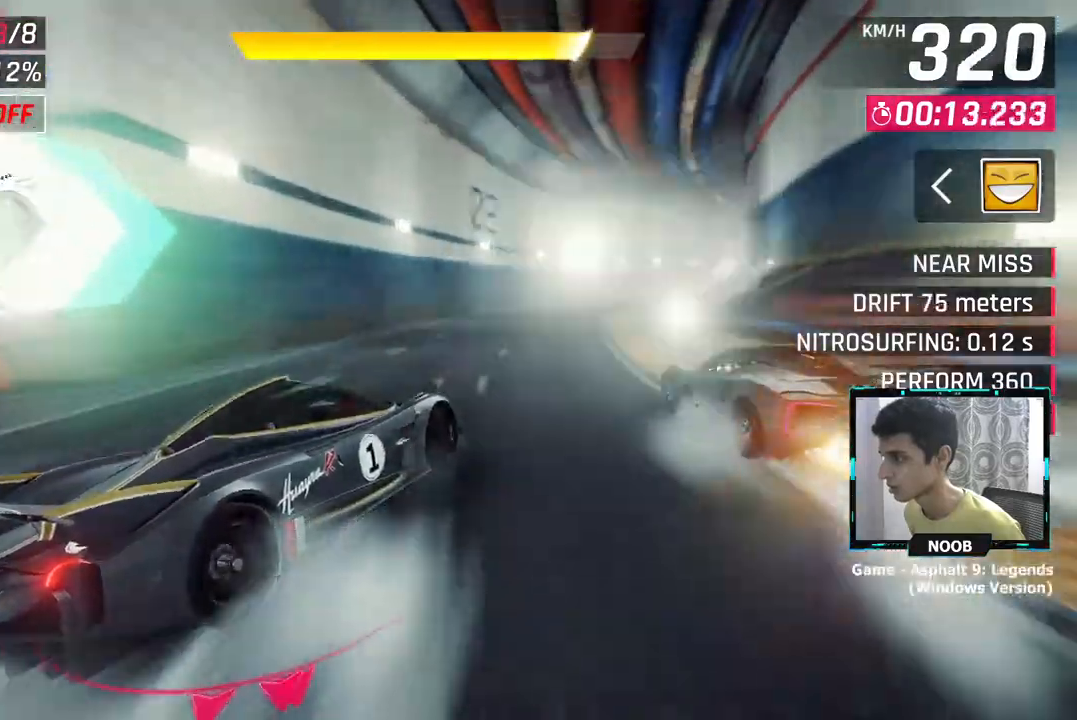
{"buttons": [], "left_stick": "right", "right_stick": "center", "events": [[184, "left_stick", "left"], [267, "left_stick", "center"], [301, "CROSS", "down"], [317, "left_stick", "right"], [367, "CROSS", "up"], [451, "CROSS", "down"], [501, "CROSS", "up"]]}
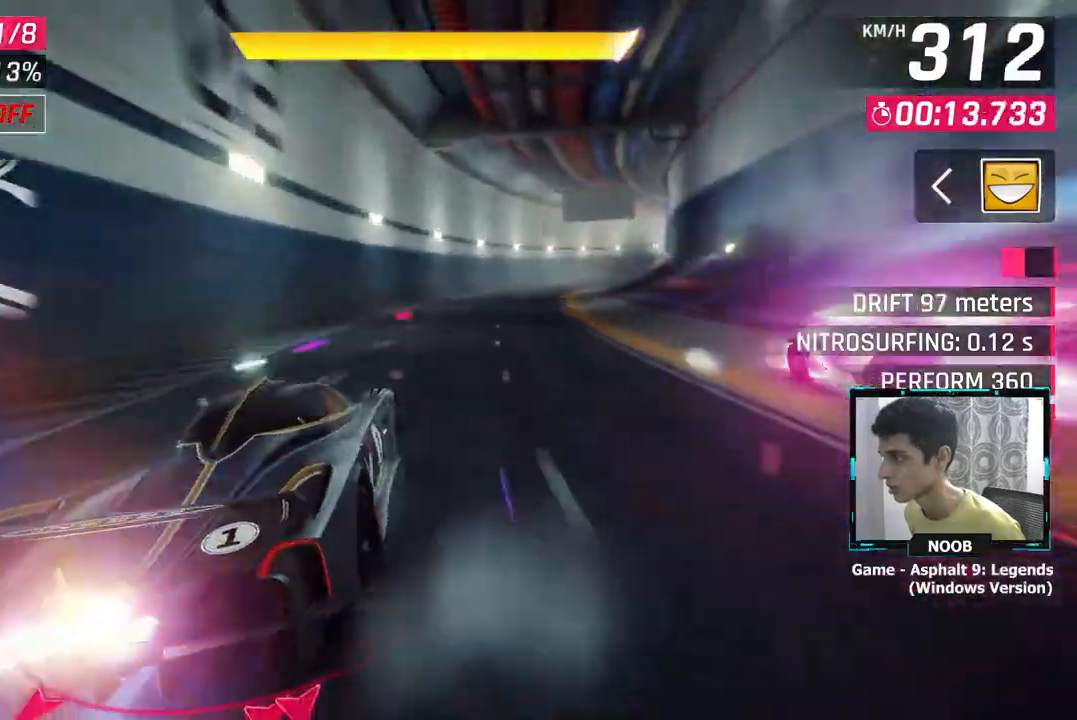
{"buttons": [], "left_stick": "up-right", "right_stick": "center", "events": [[50, "CROSS", "down"], [133, "CROSS", "up"], [384, "left_stick", "up-right"]]}
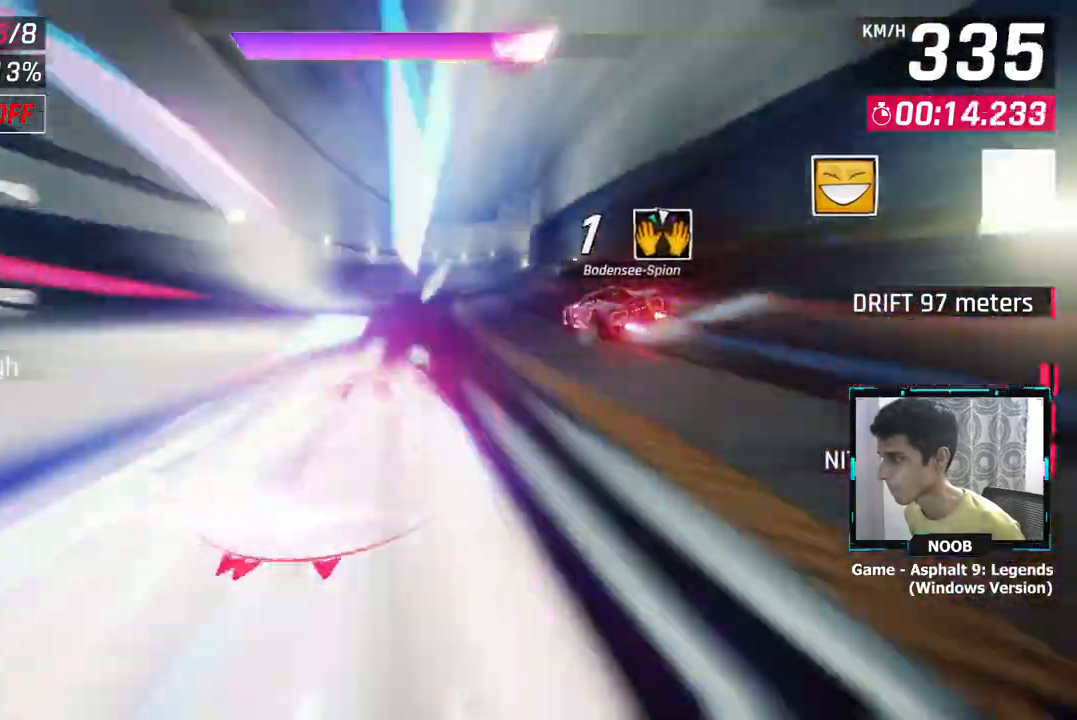
{"buttons": [], "left_stick": "up-right", "right_stick": "center", "events": []}
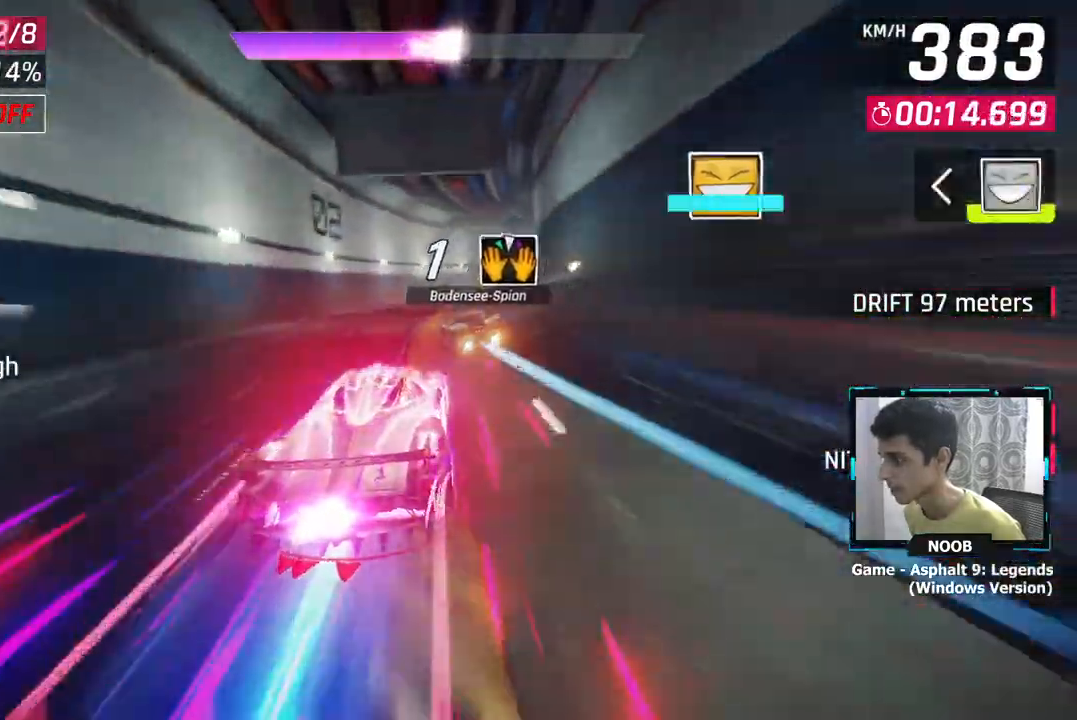
{"buttons": [], "left_stick": "up-right", "right_stick": "center", "events": []}
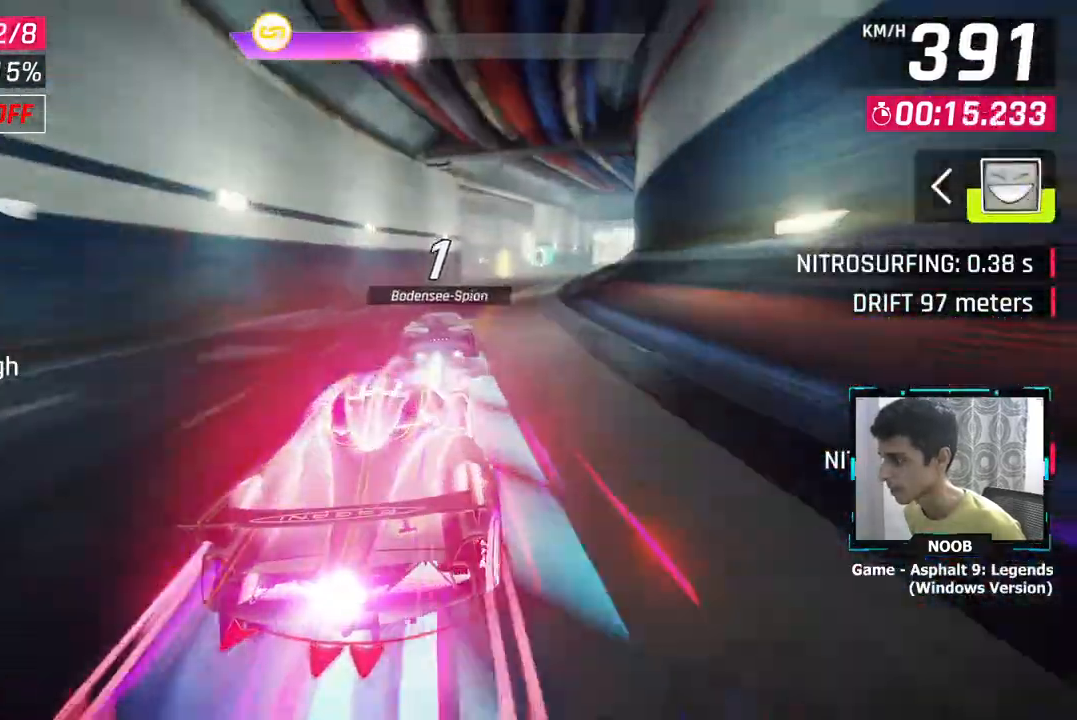
{"buttons": [], "left_stick": "up-right", "right_stick": "center", "events": []}
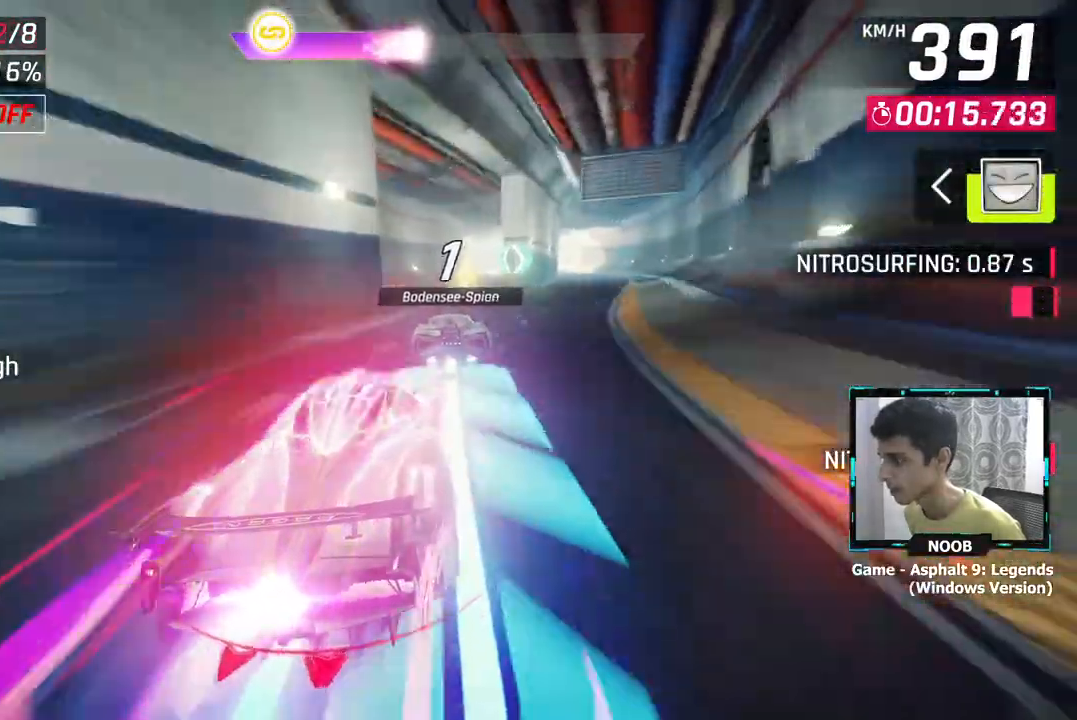
{"buttons": [], "left_stick": "center", "right_stick": "center", "events": [[217, "left_stick", "right"], [450, "left_stick", "center"]]}
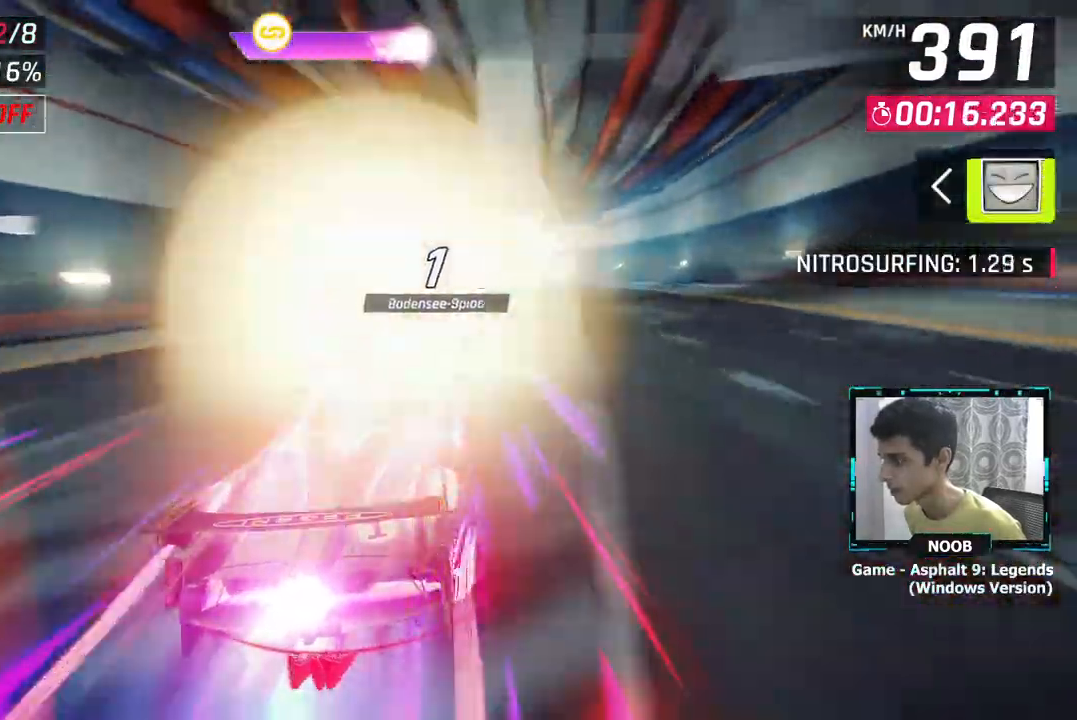
{"buttons": [], "left_stick": "center", "right_stick": "center", "events": [[50, "left_stick", "right"], [151, "left_stick", "center"]]}
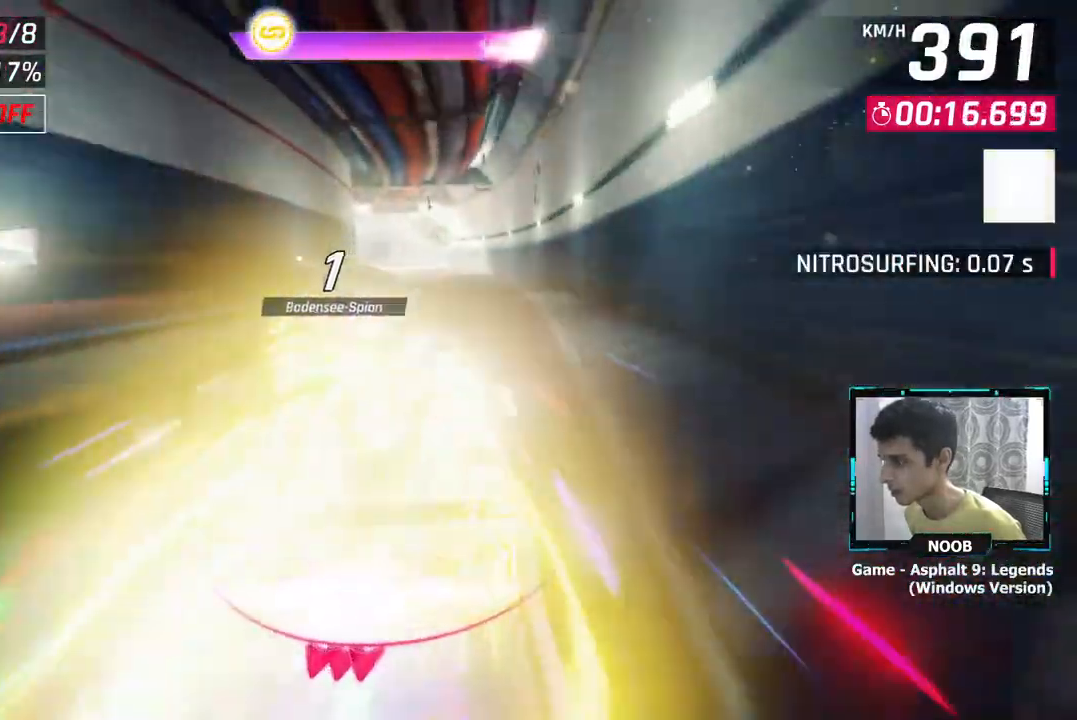
{"buttons": [], "left_stick": "left", "right_stick": "center", "events": [[67, "left_stick", "left"]]}